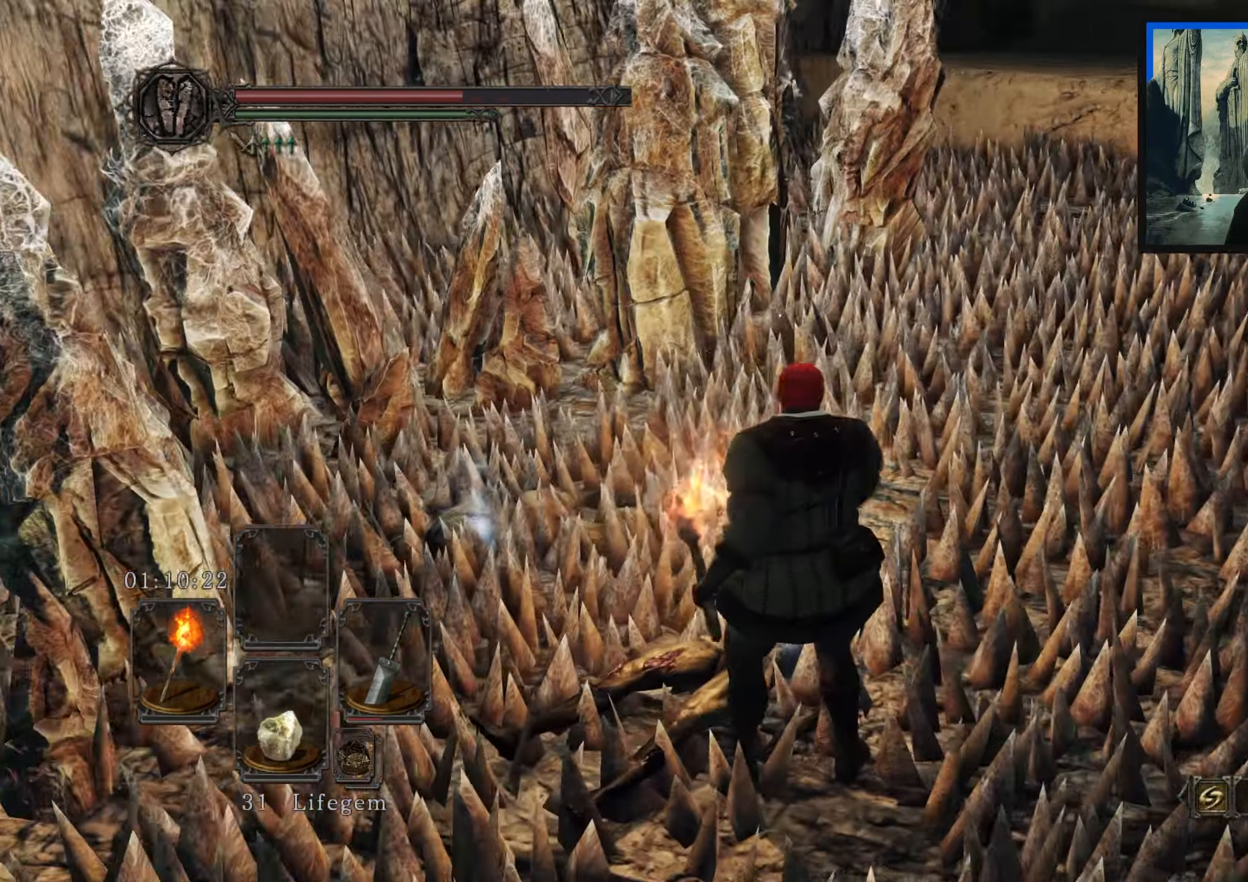
Gameplay with a controller (Xbox layout); each line is a JSON object with the inputs held at the frame after it. "events" lists button and stick changes between this image and that frame as [ms after this image, input, new state], when the widget could be followed in between.
{"buttons": [], "left_stick": "up", "right_stick": "right", "events": [[17, "left_stick", "up-right"], [167, "right_stick", "center"], [200, "left_stick", "up"], [433, "right_stick", "right"]]}
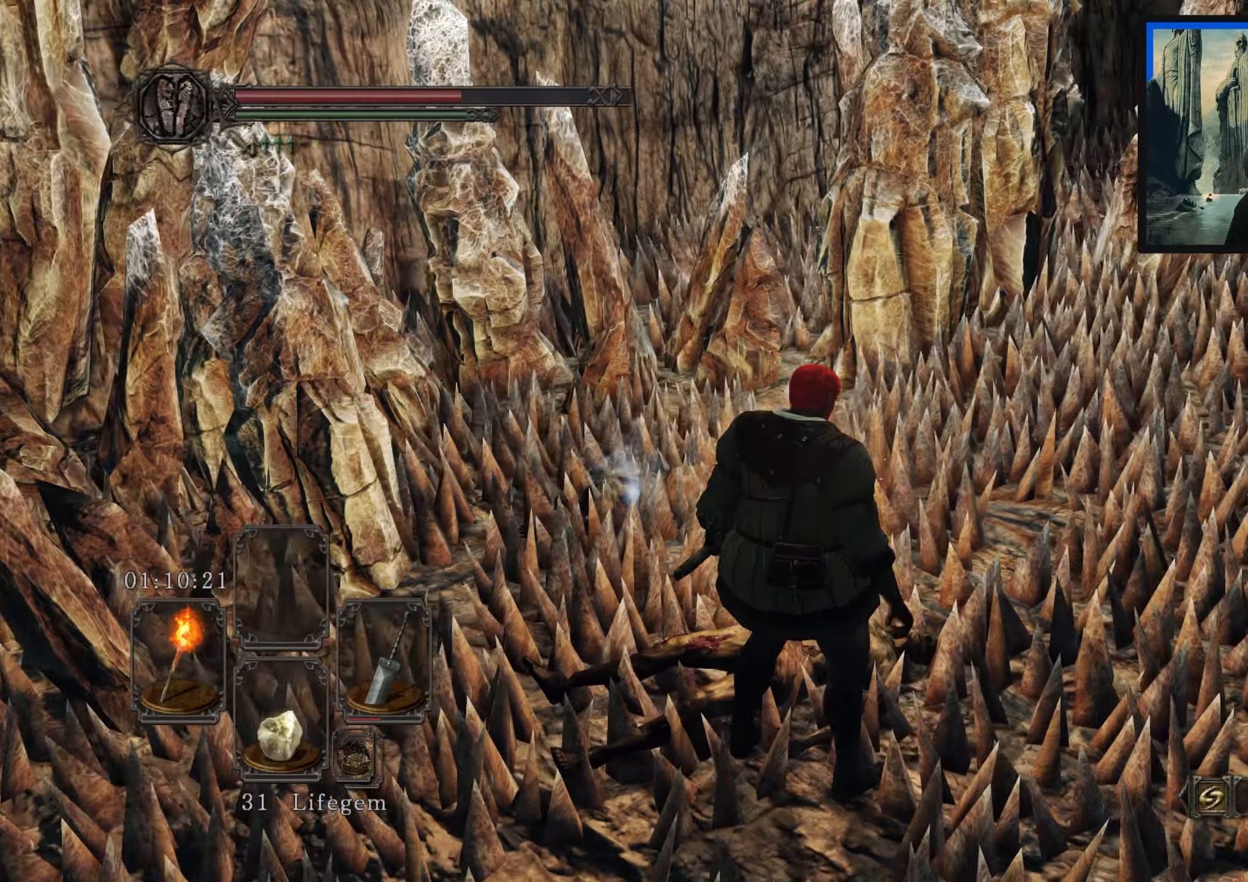
{"buttons": [], "left_stick": "up-left", "right_stick": "center", "events": [[100, "right_stick", "center"], [266, "left_stick", "up-left"], [300, "right_stick", "left"], [450, "right_stick", "center"]]}
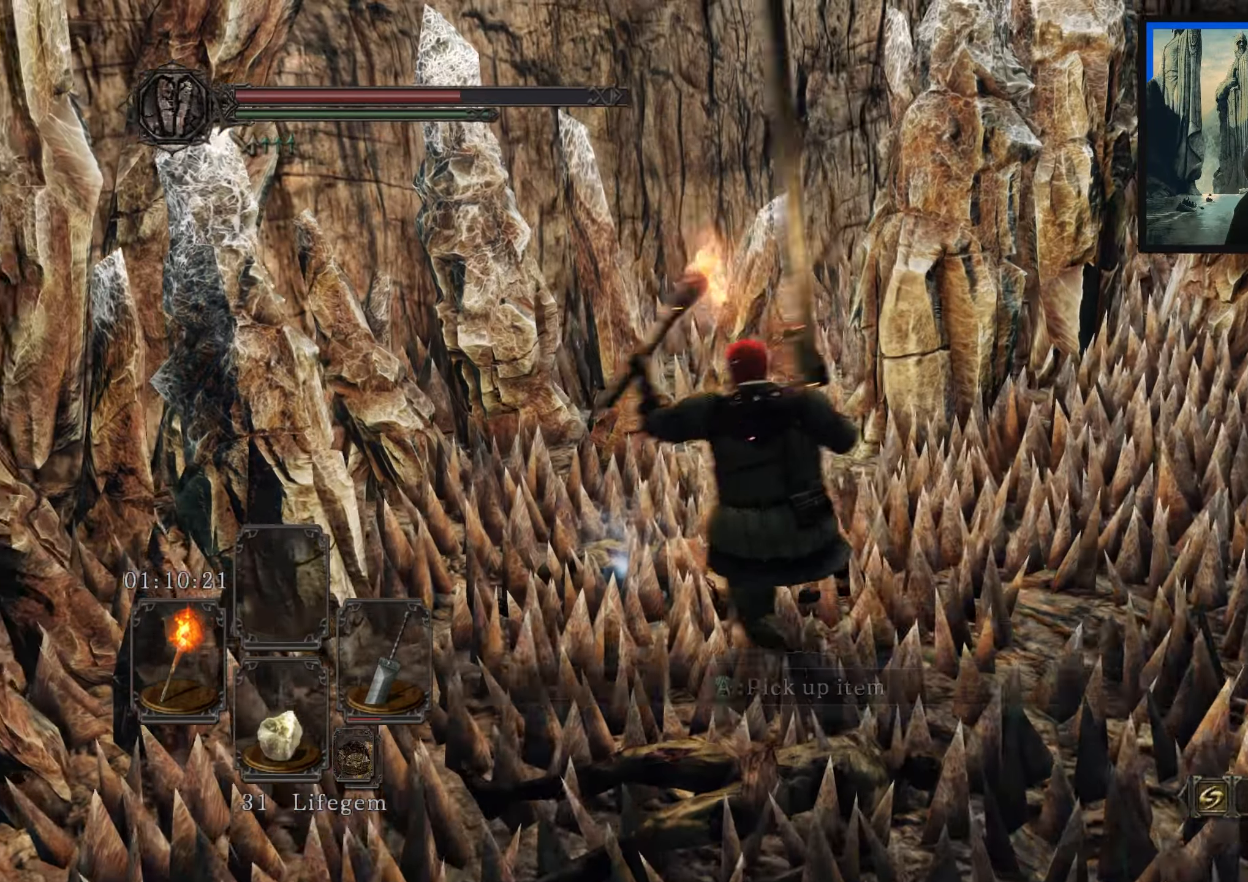
{"buttons": [], "left_stick": "center", "right_stick": "center", "events": [[133, "A", "down"], [150, "left_stick", "center"], [216, "A", "up"]]}
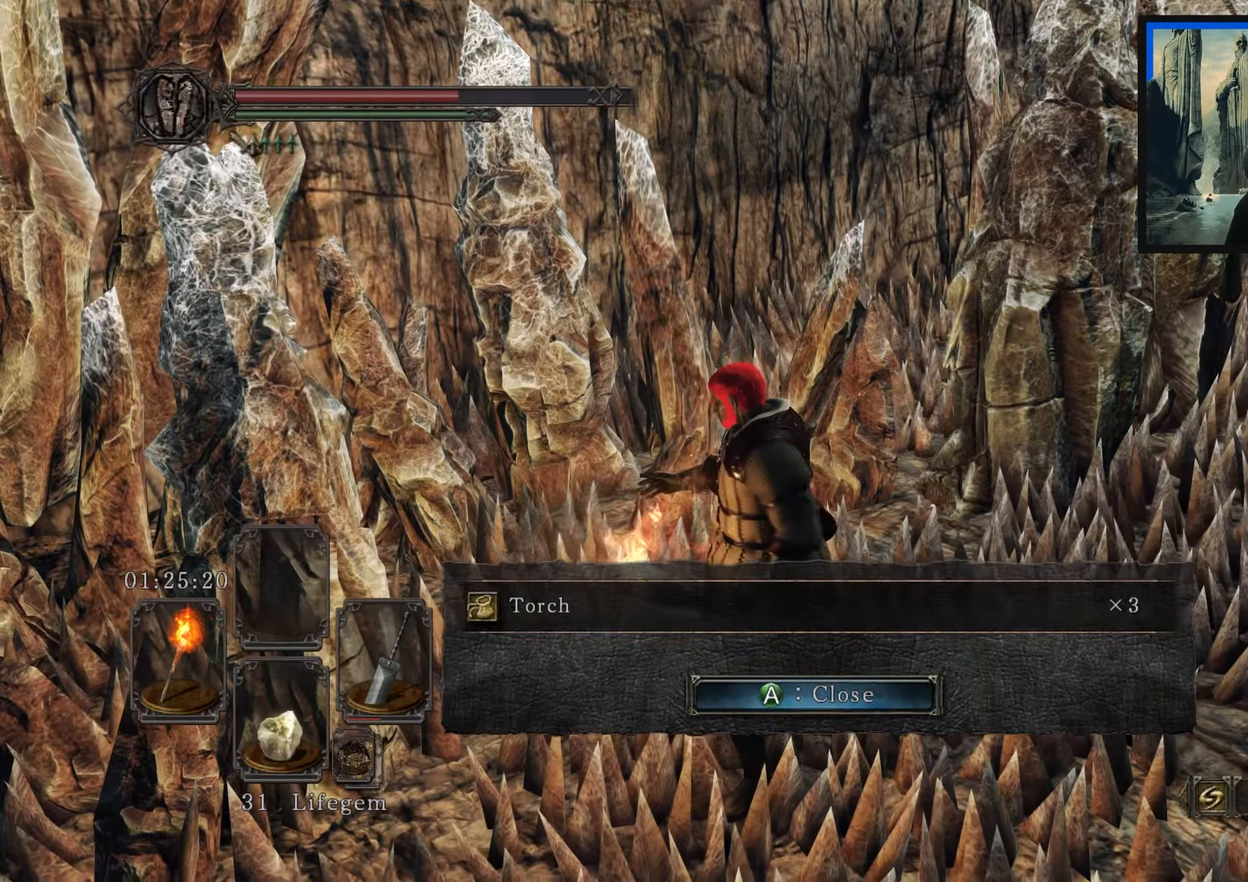
{"buttons": [], "left_stick": "down", "right_stick": "left", "events": [[100, "right_stick", "left"], [433, "left_stick", "down"]]}
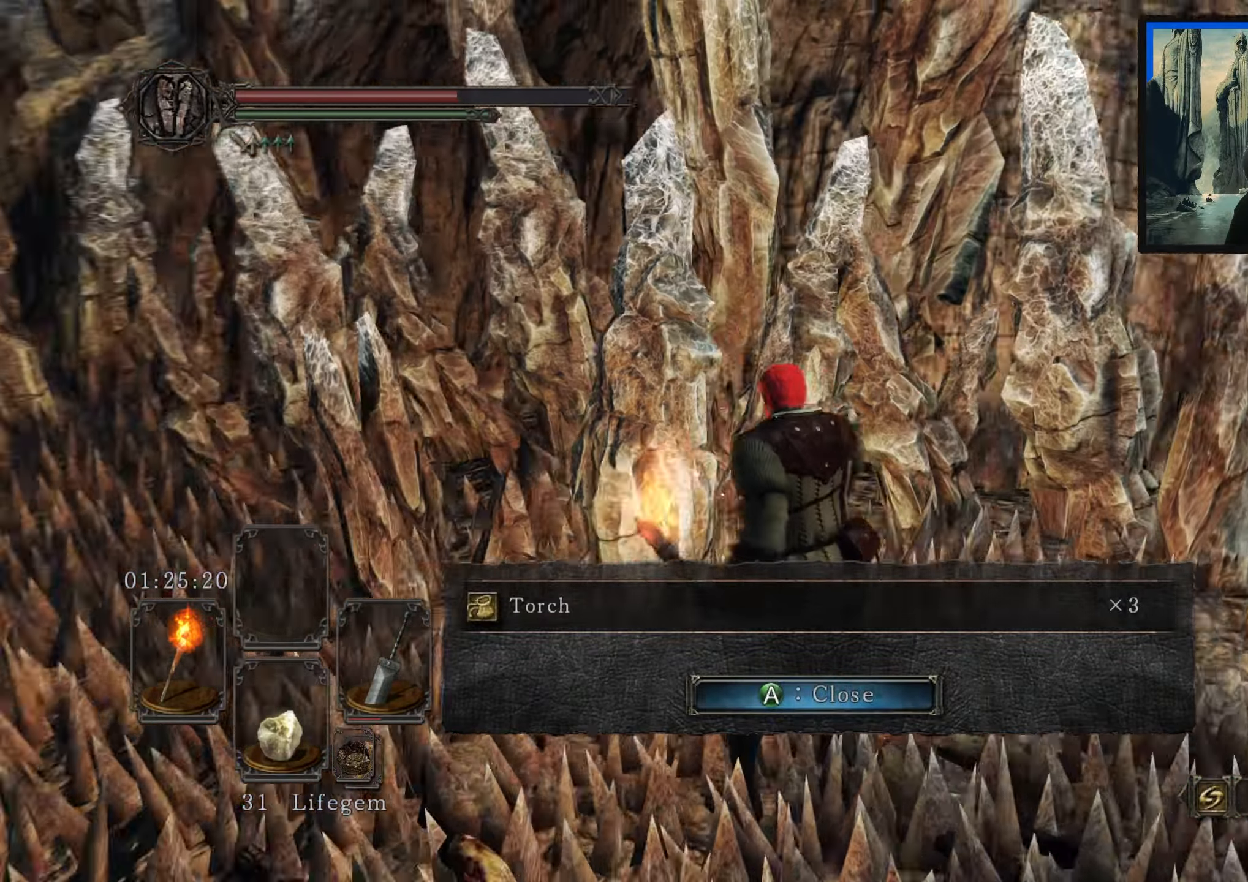
{"buttons": [], "left_stick": "up-left", "right_stick": "center", "events": [[33, "left_stick", "down-left"], [283, "left_stick", "left"], [350, "right_stick", "center"], [433, "left_stick", "up-left"]]}
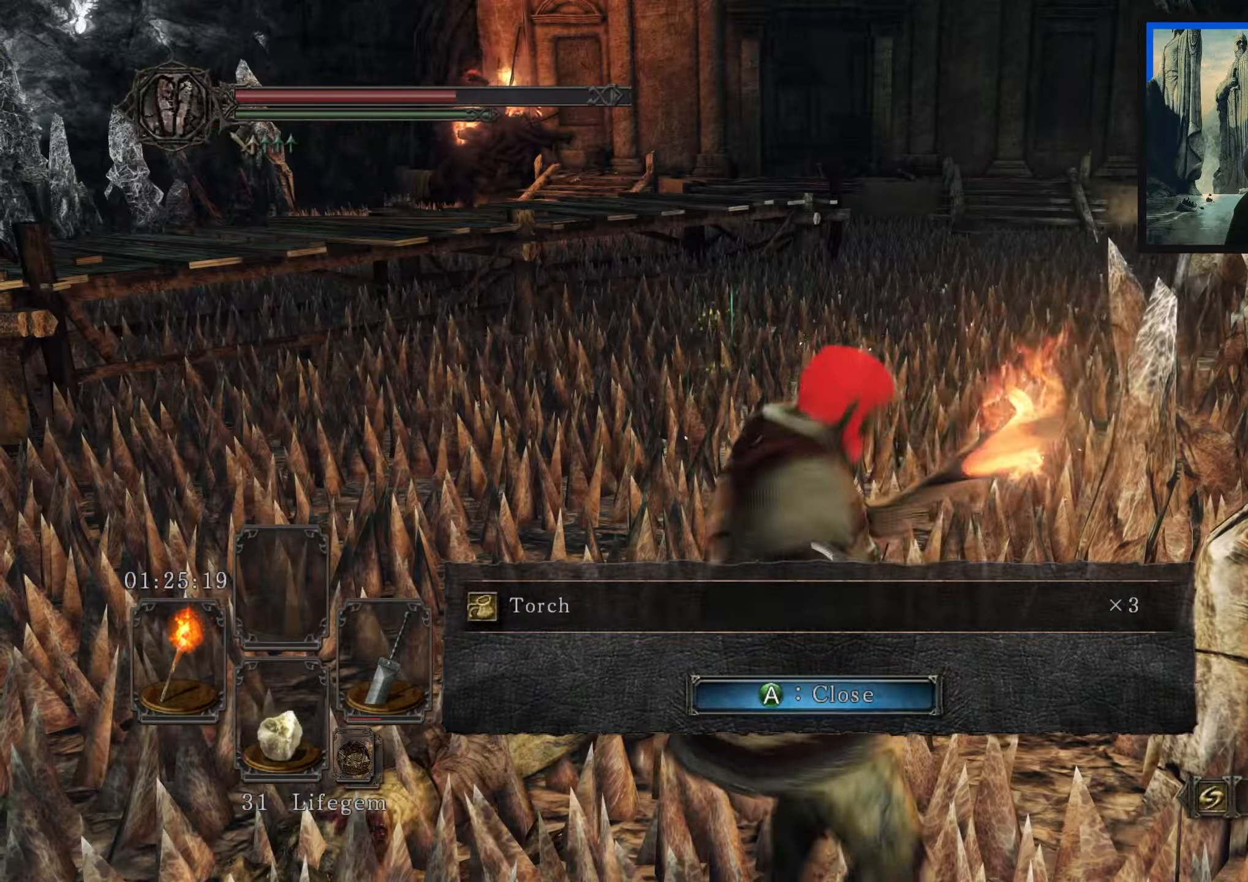
{"buttons": [], "left_stick": "up-left", "right_stick": "left", "events": [[116, "A", "down"], [200, "A", "up"], [433, "right_stick", "left"]]}
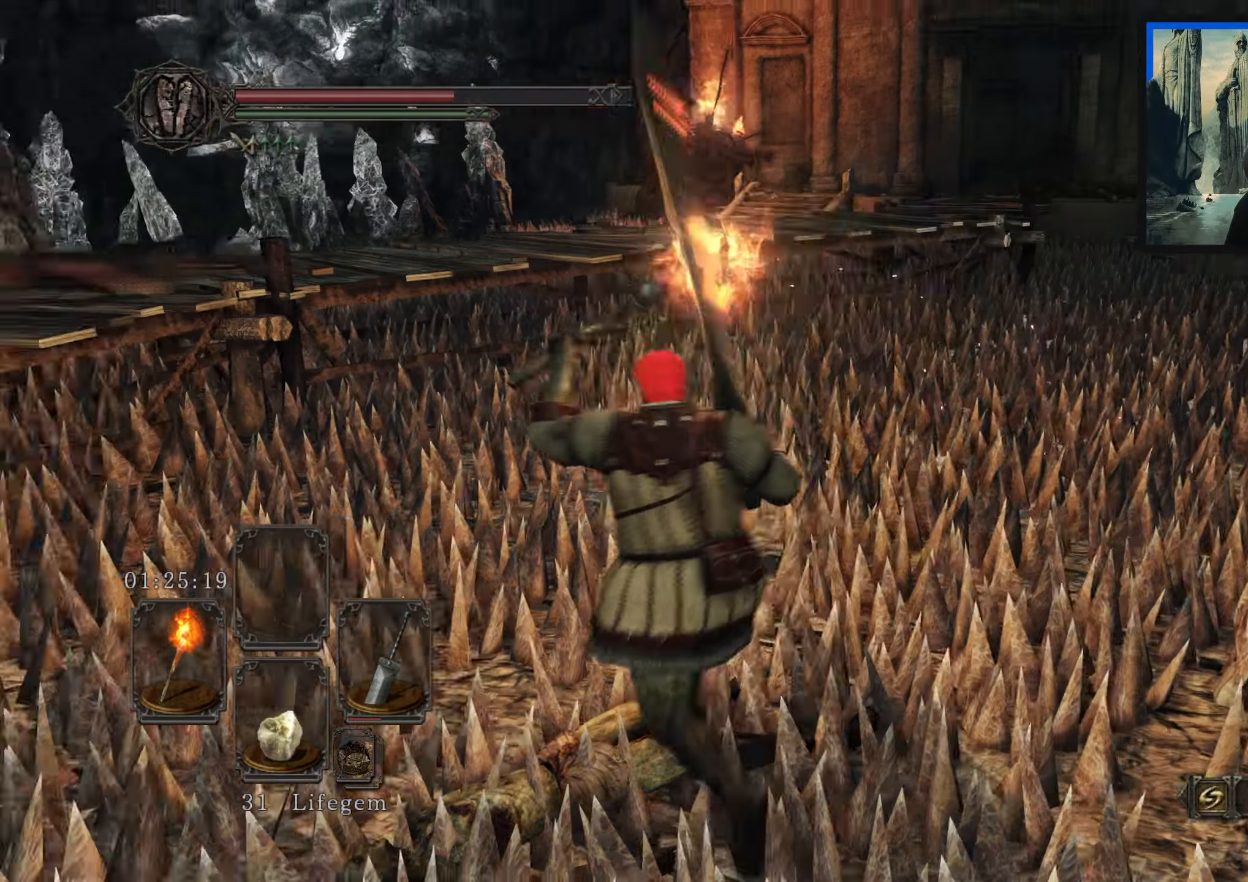
{"buttons": [], "left_stick": "up-left", "right_stick": "left", "events": []}
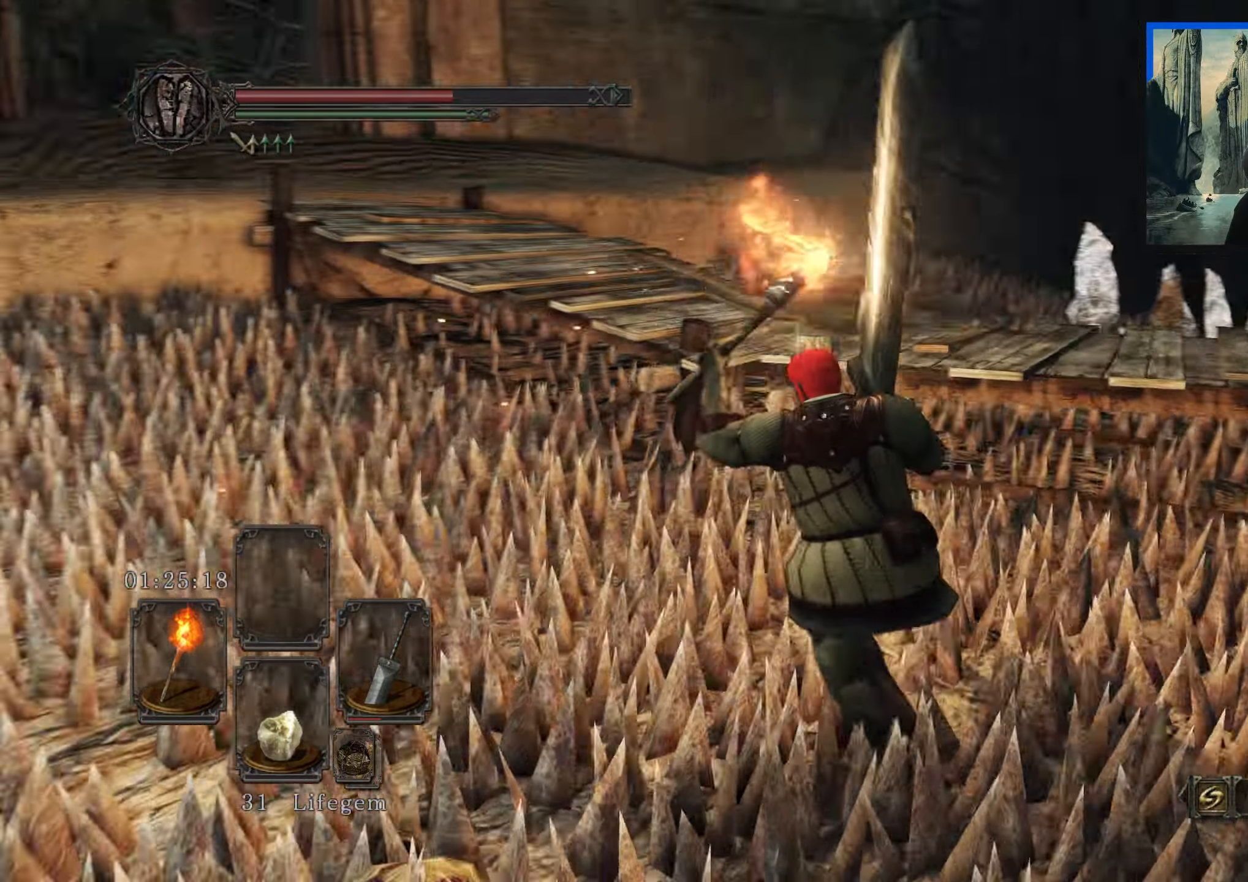
{"buttons": [], "left_stick": "up-left", "right_stick": "down-left", "events": [[133, "right_stick", "center"], [366, "right_stick", "down-left"]]}
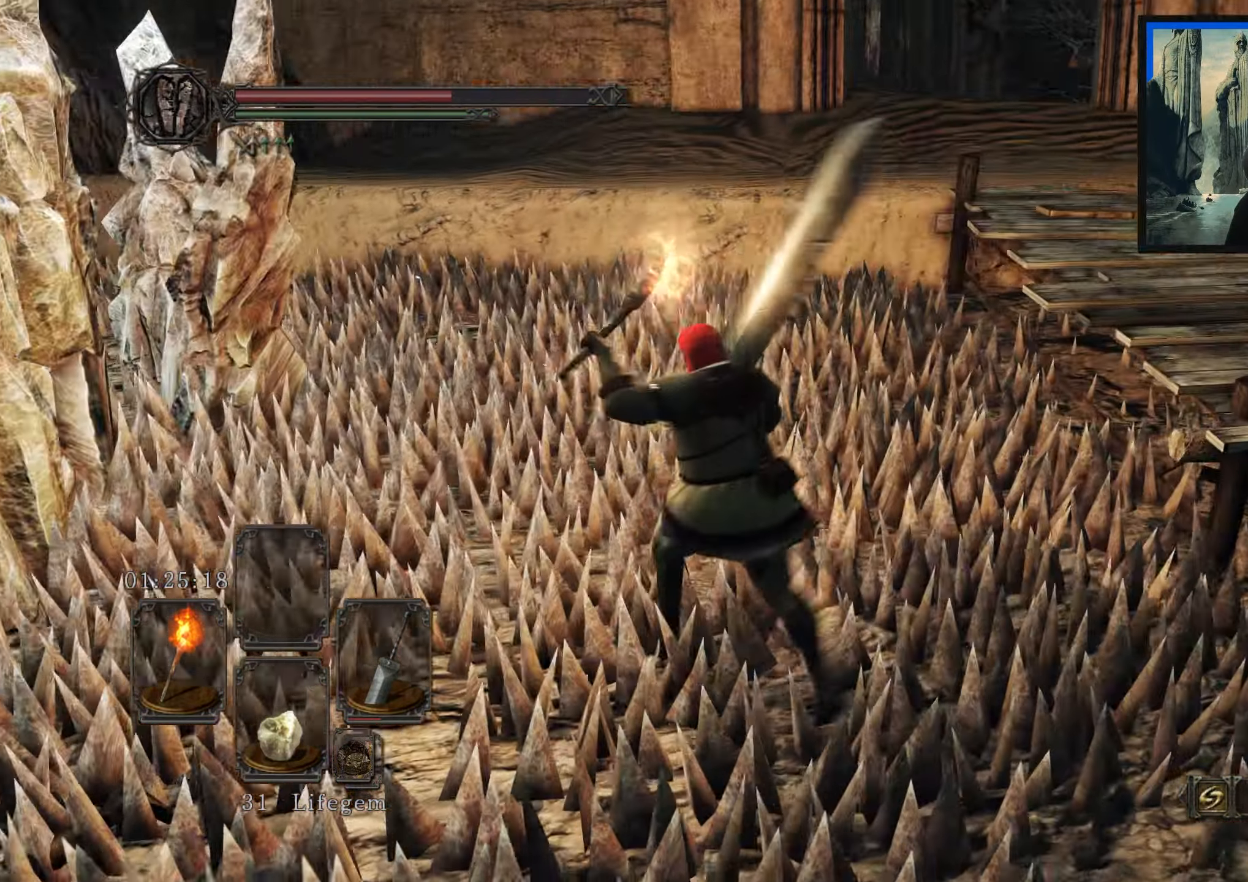
{"buttons": [], "left_stick": "left", "right_stick": "left", "events": [[83, "left_stick", "left"], [233, "right_stick", "left"], [266, "left_stick", "down-left"], [433, "left_stick", "left"]]}
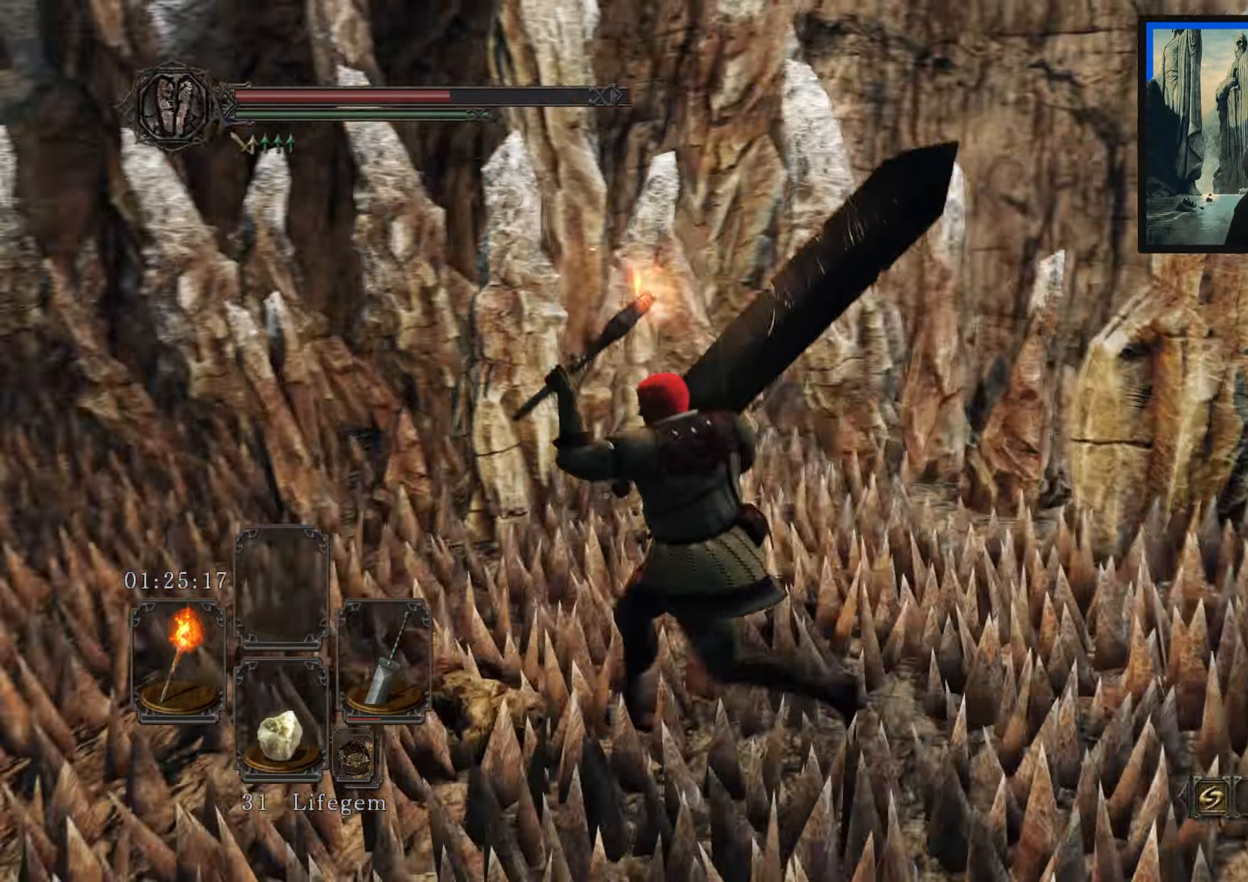
{"buttons": ["B"], "left_stick": "up-left", "right_stick": "center", "events": [[133, "left_stick", "up-left"], [133, "right_stick", "center"], [316, "B", "down"]]}
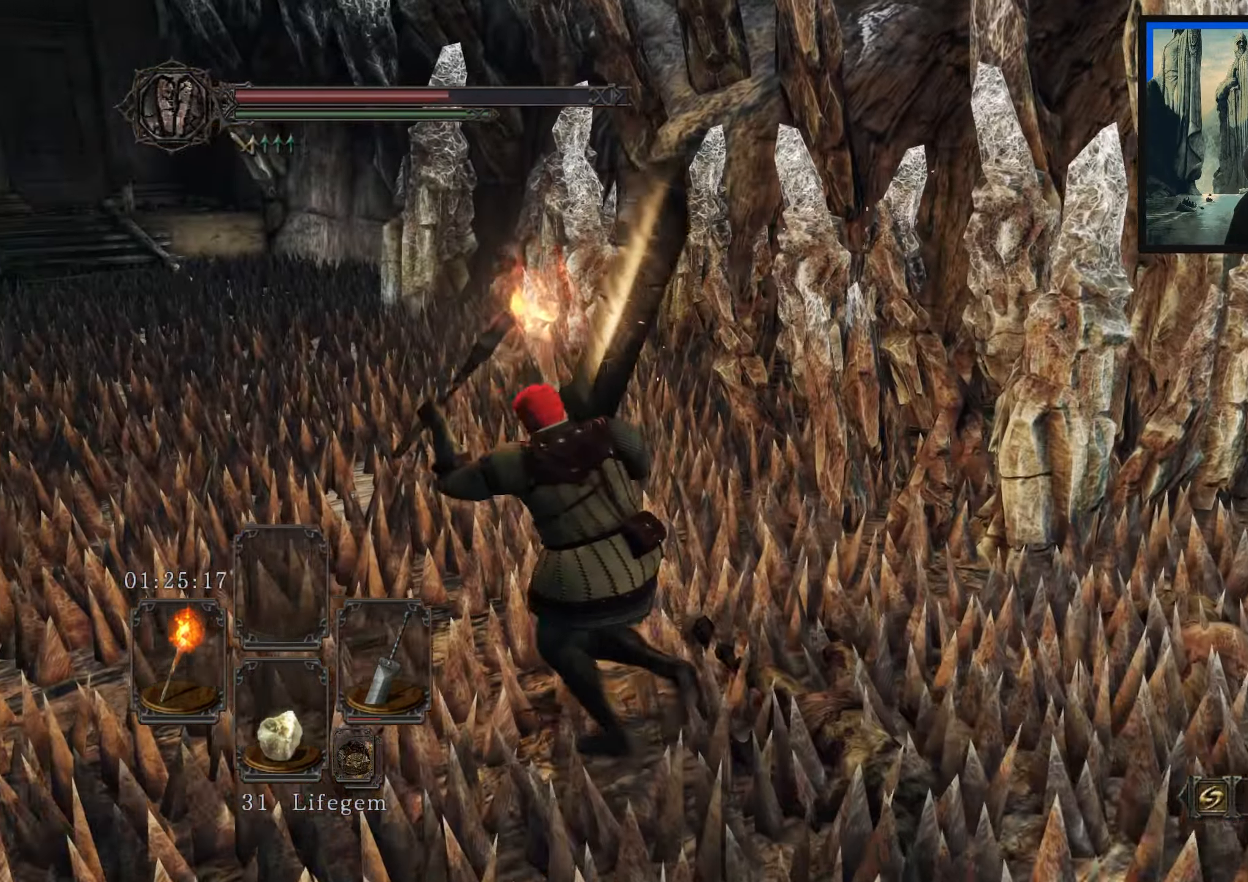
{"buttons": ["B"], "left_stick": "up", "right_stick": "center", "events": [[100, "right_stick", "left"], [316, "left_stick", "up"], [450, "right_stick", "center"]]}
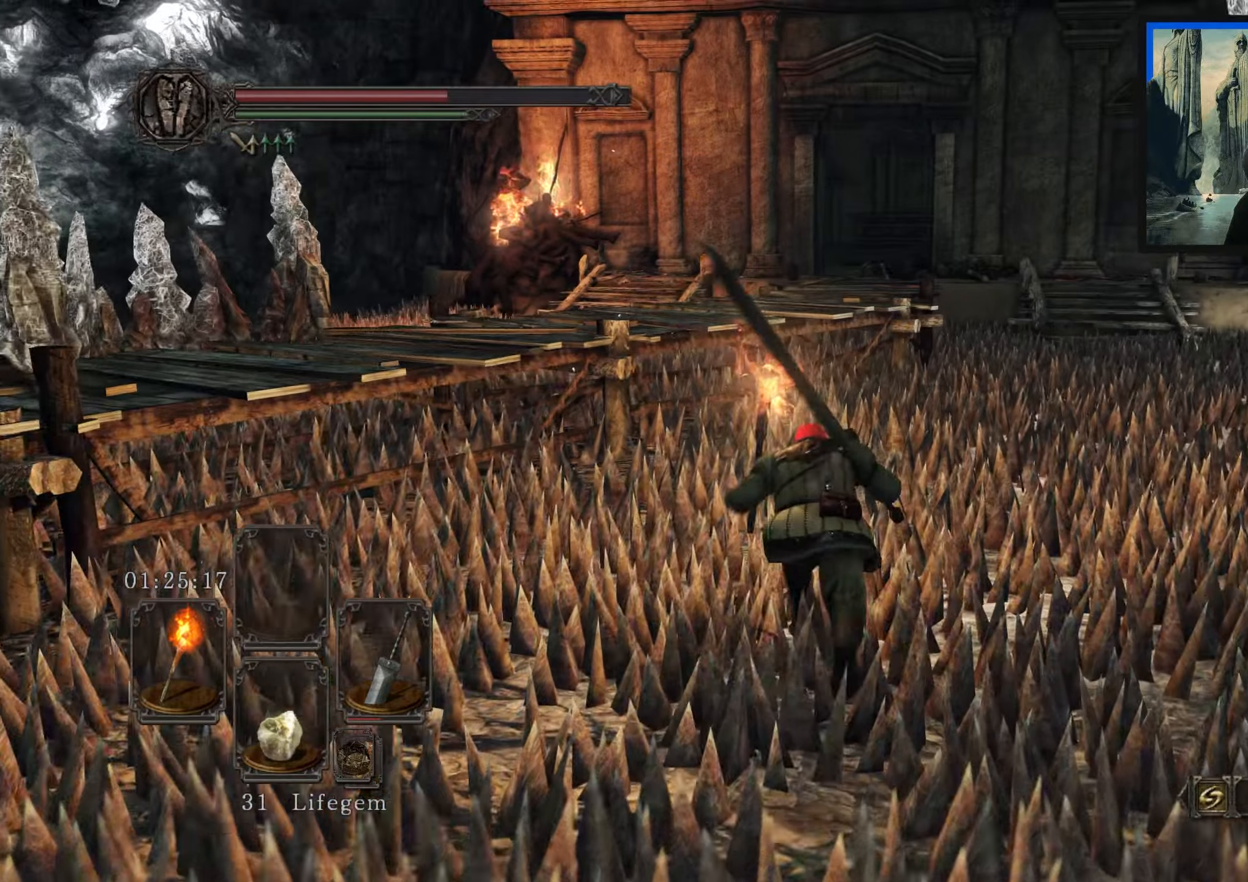
{"buttons": ["B"], "left_stick": "up-right", "right_stick": "center", "events": [[317, "left_stick", "up-right"]]}
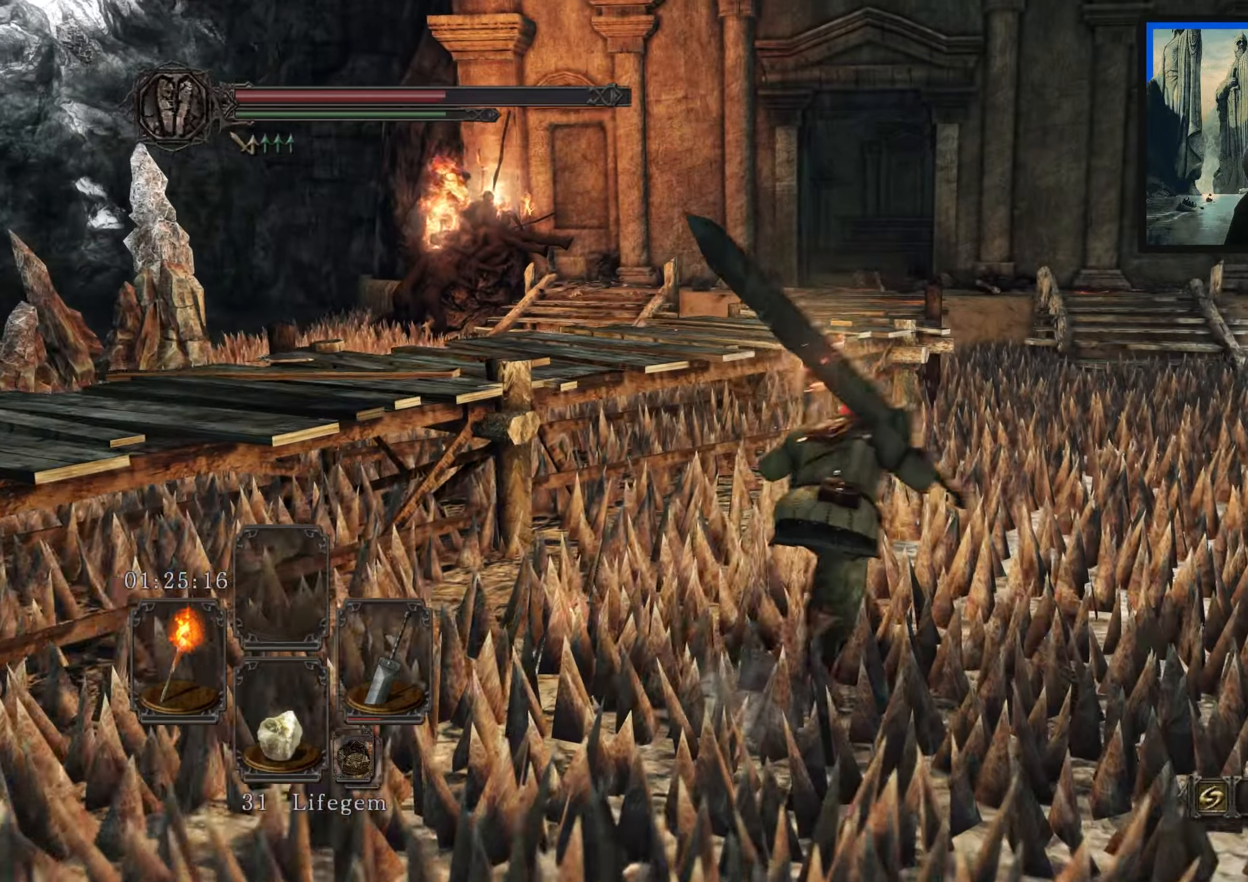
{"buttons": ["B"], "left_stick": "up", "right_stick": "center", "events": [[117, "right_stick", "right"], [150, "left_stick", "up"], [283, "right_stick", "center"]]}
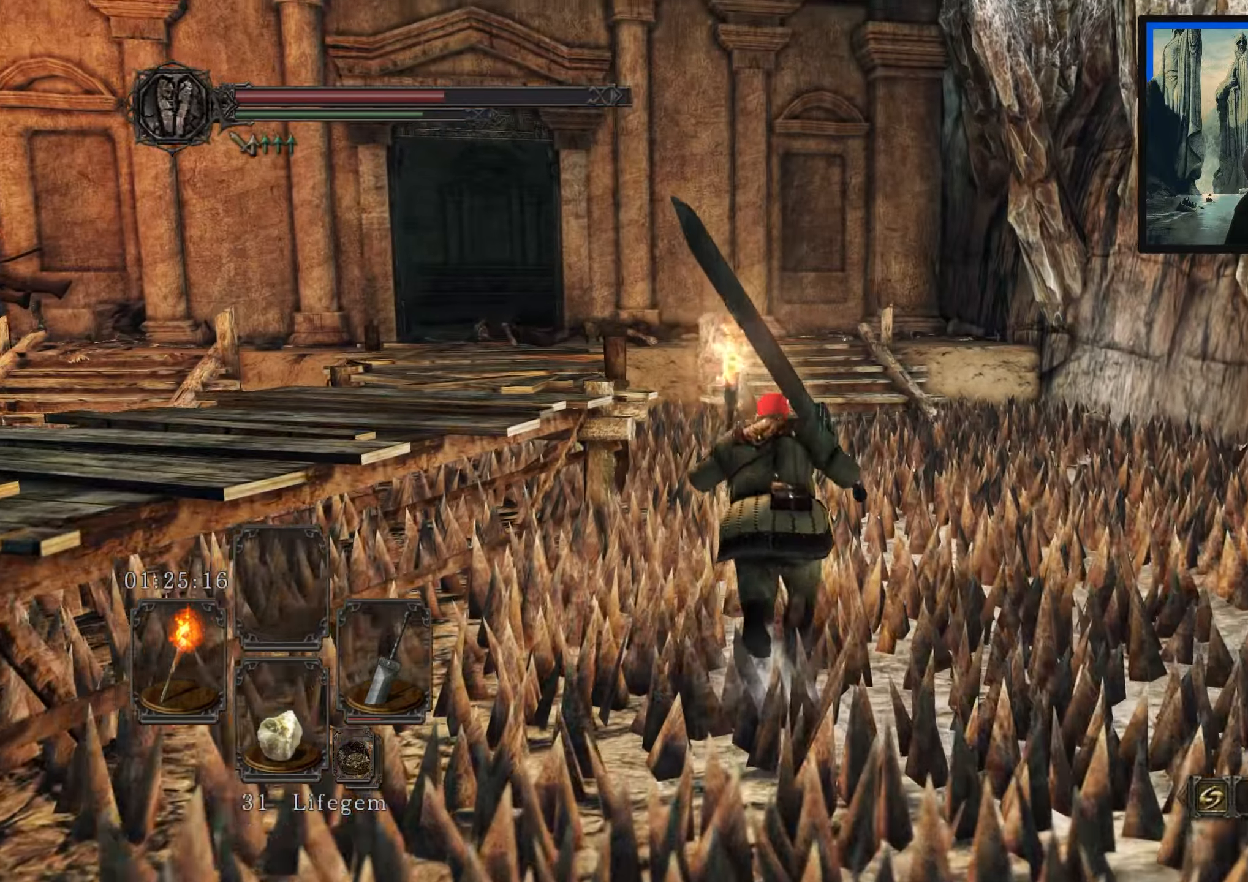
{"buttons": ["B"], "left_stick": "up-right", "right_stick": "center", "events": [[450, "left_stick", "up-right"]]}
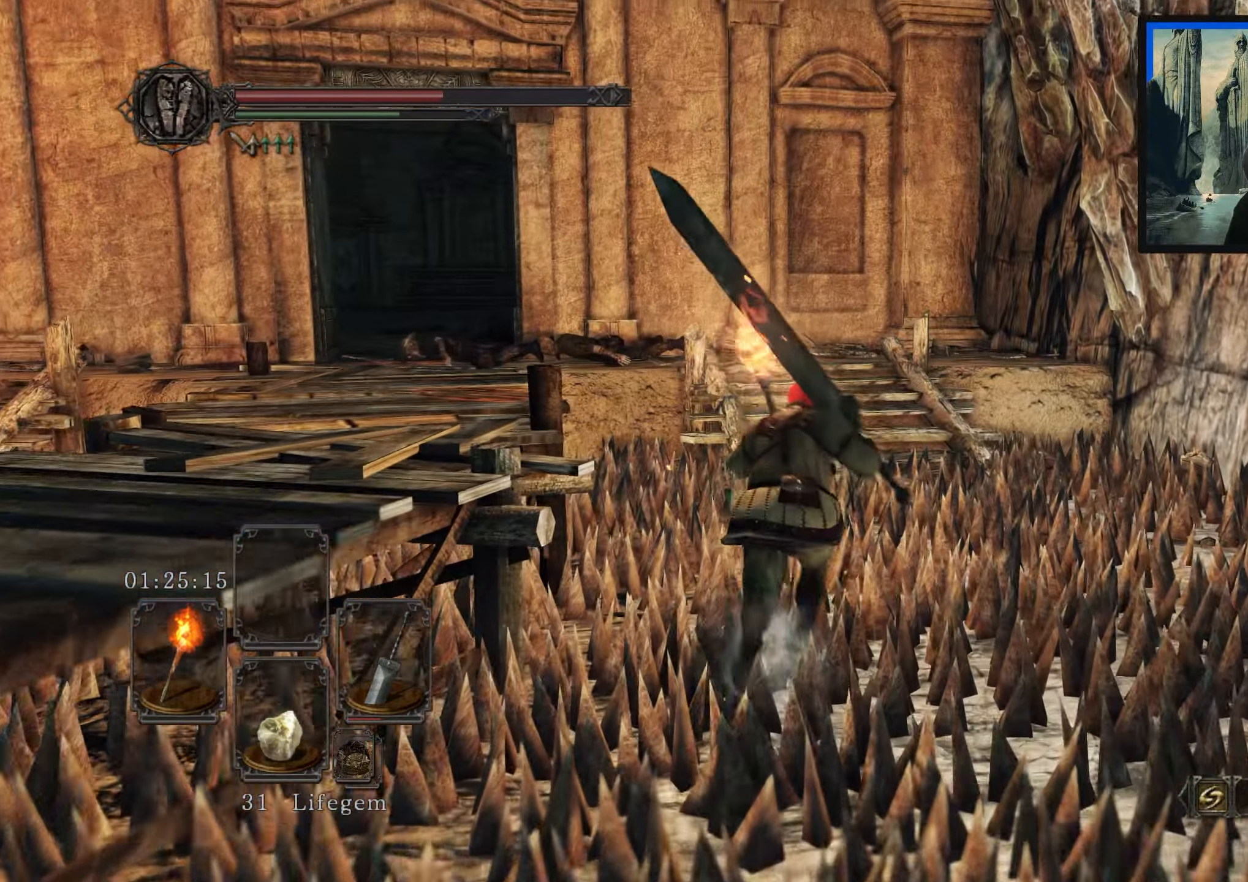
{"buttons": ["B"], "left_stick": "up", "right_stick": "left", "events": [[100, "right_stick", "left"], [250, "right_stick", "center"], [400, "left_stick", "up"], [467, "right_stick", "left"]]}
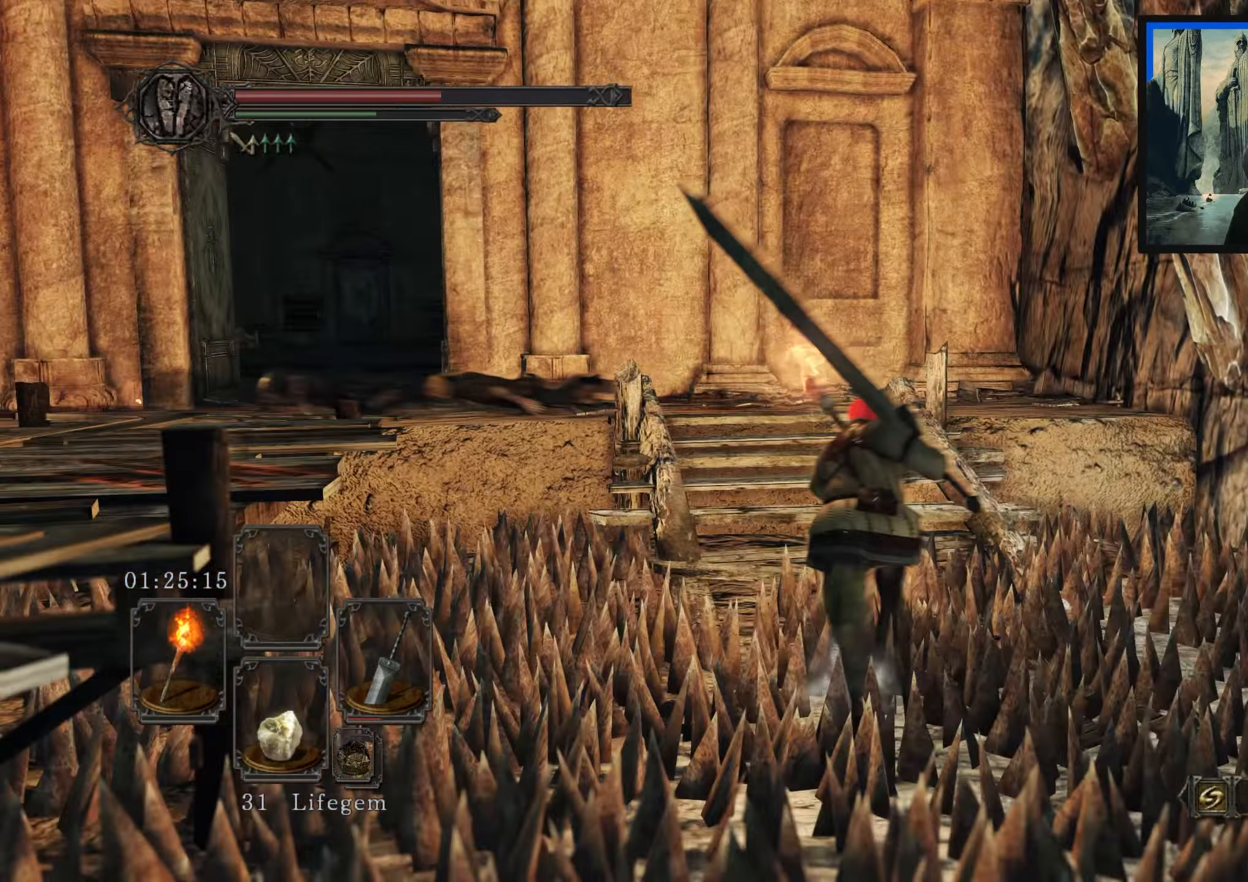
{"buttons": [], "left_stick": "up", "right_stick": "down-left", "events": [[167, "right_stick", "center"], [233, "B", "up"], [467, "right_stick", "down-left"]]}
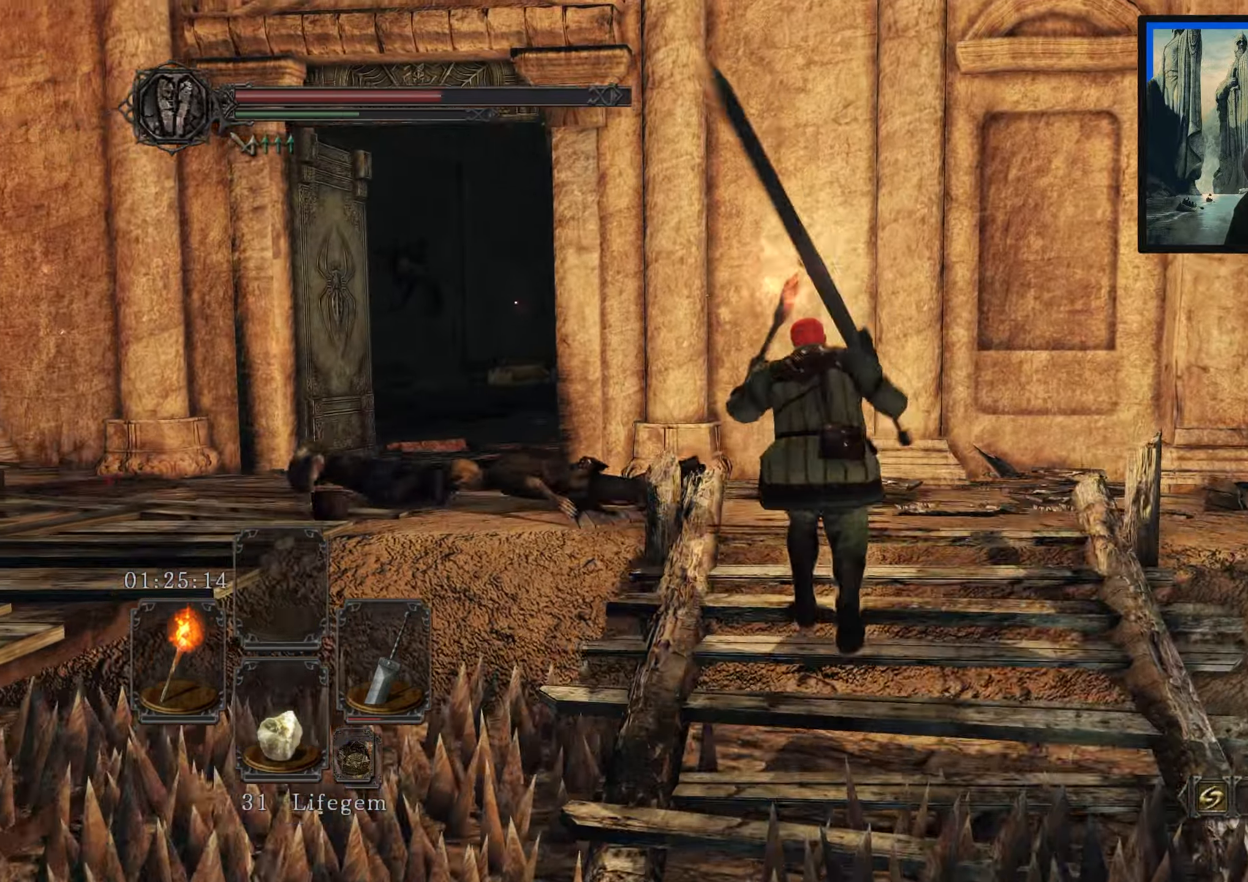
{"buttons": [], "left_stick": "up-left", "right_stick": "center", "events": [[367, "right_stick", "center"], [483, "left_stick", "up-left"]]}
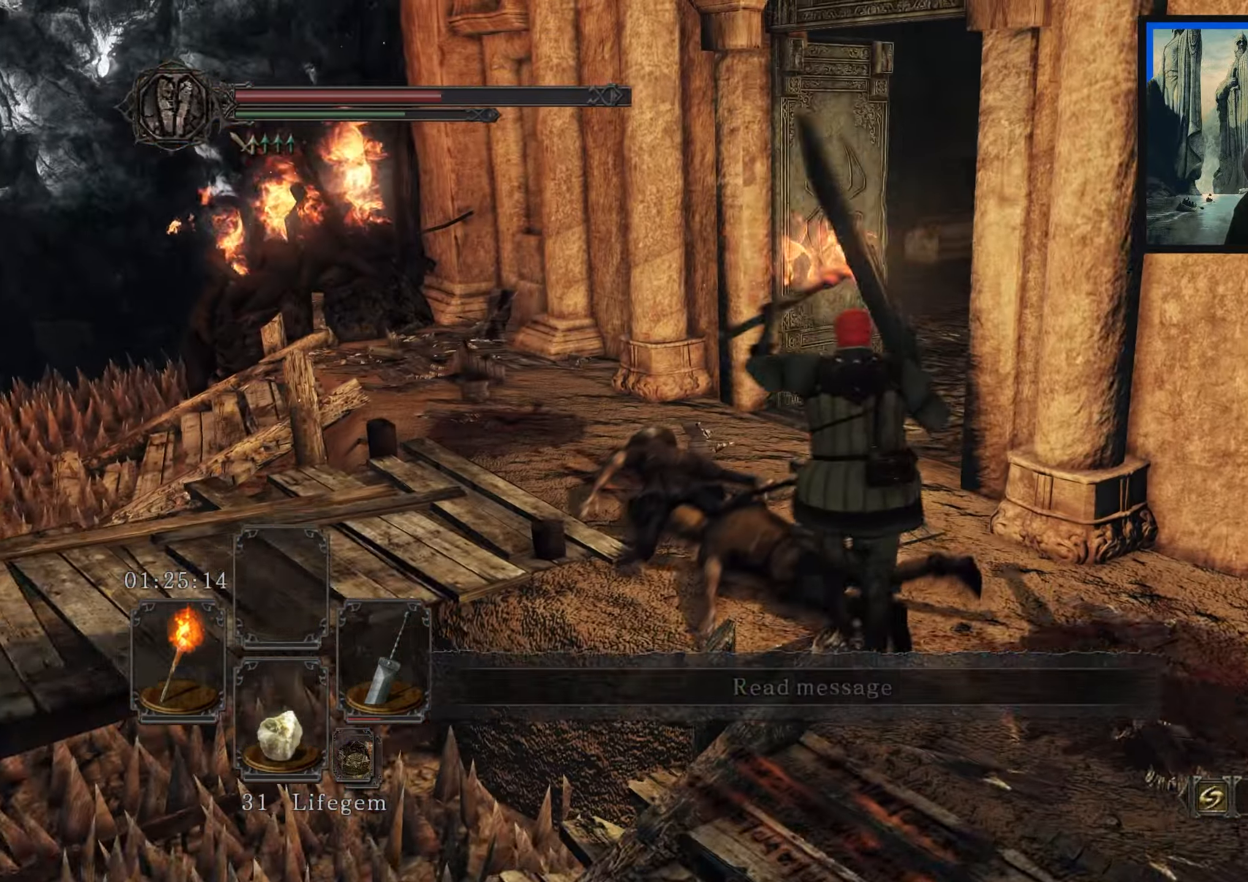
{"buttons": [], "left_stick": "up-left", "right_stick": "center", "events": [[183, "right_stick", "left"], [333, "right_stick", "center"]]}
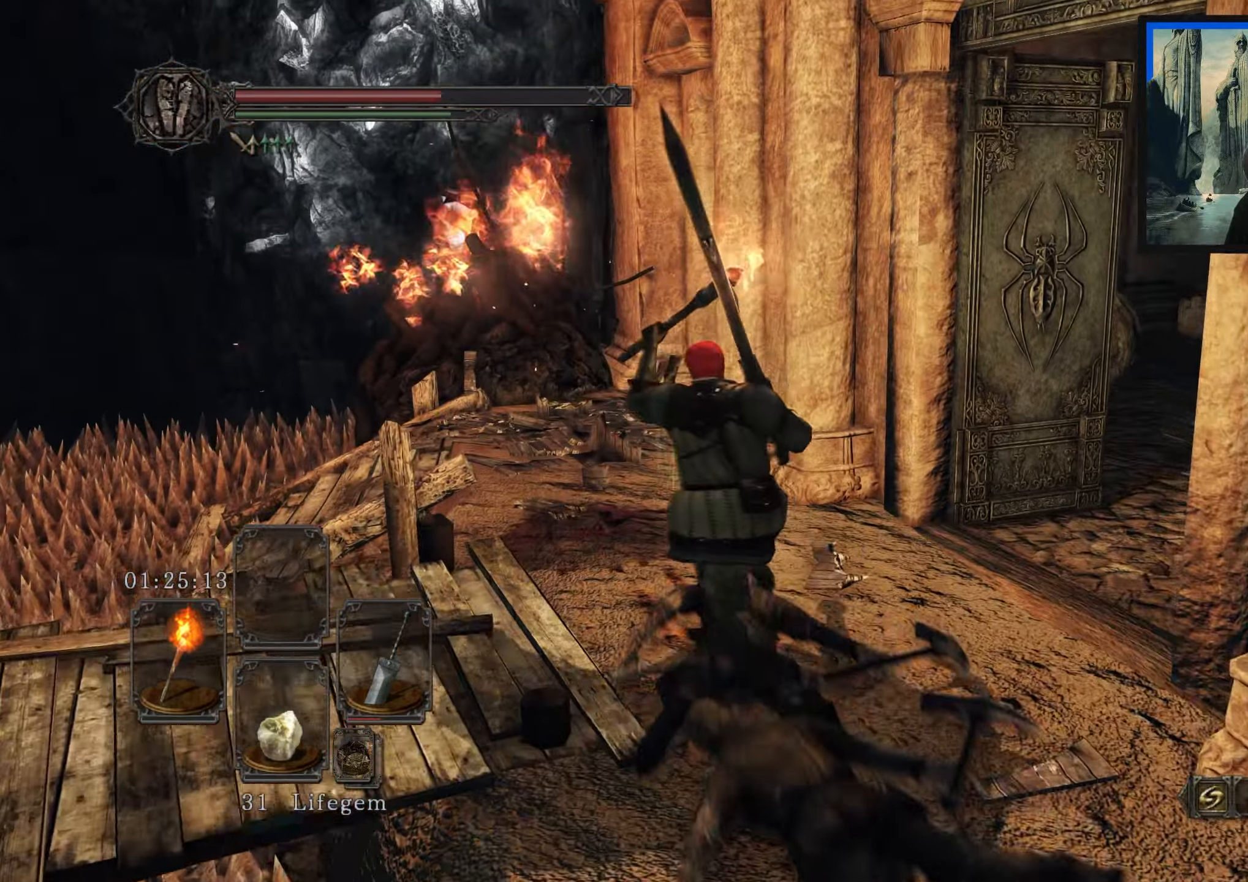
{"buttons": [], "left_stick": "center", "right_stick": "right", "events": [[267, "left_stick", "center"], [450, "right_stick", "right"]]}
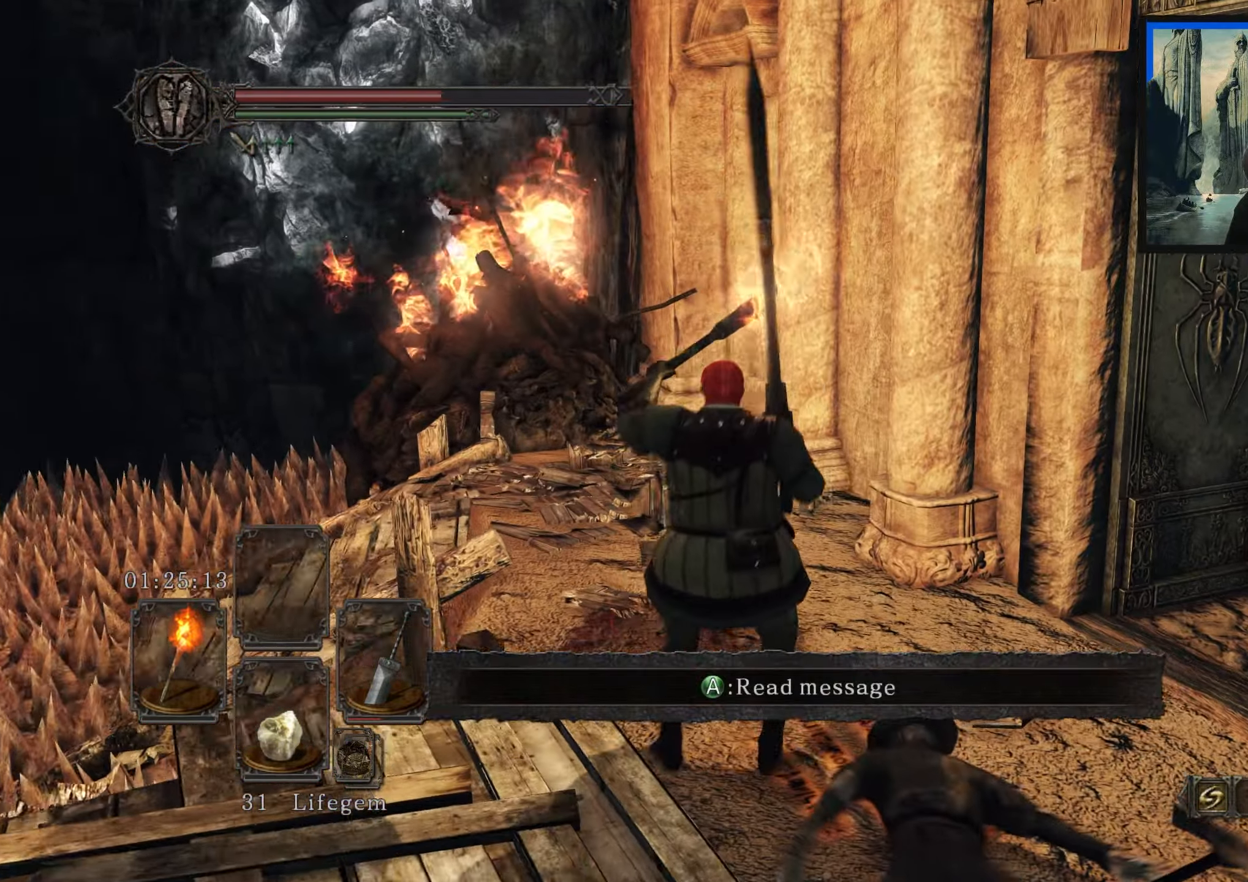
{"buttons": [], "left_stick": "center", "right_stick": "center", "events": [[133, "right_stick", "center"], [317, "X", "down"], [383, "X", "up"]]}
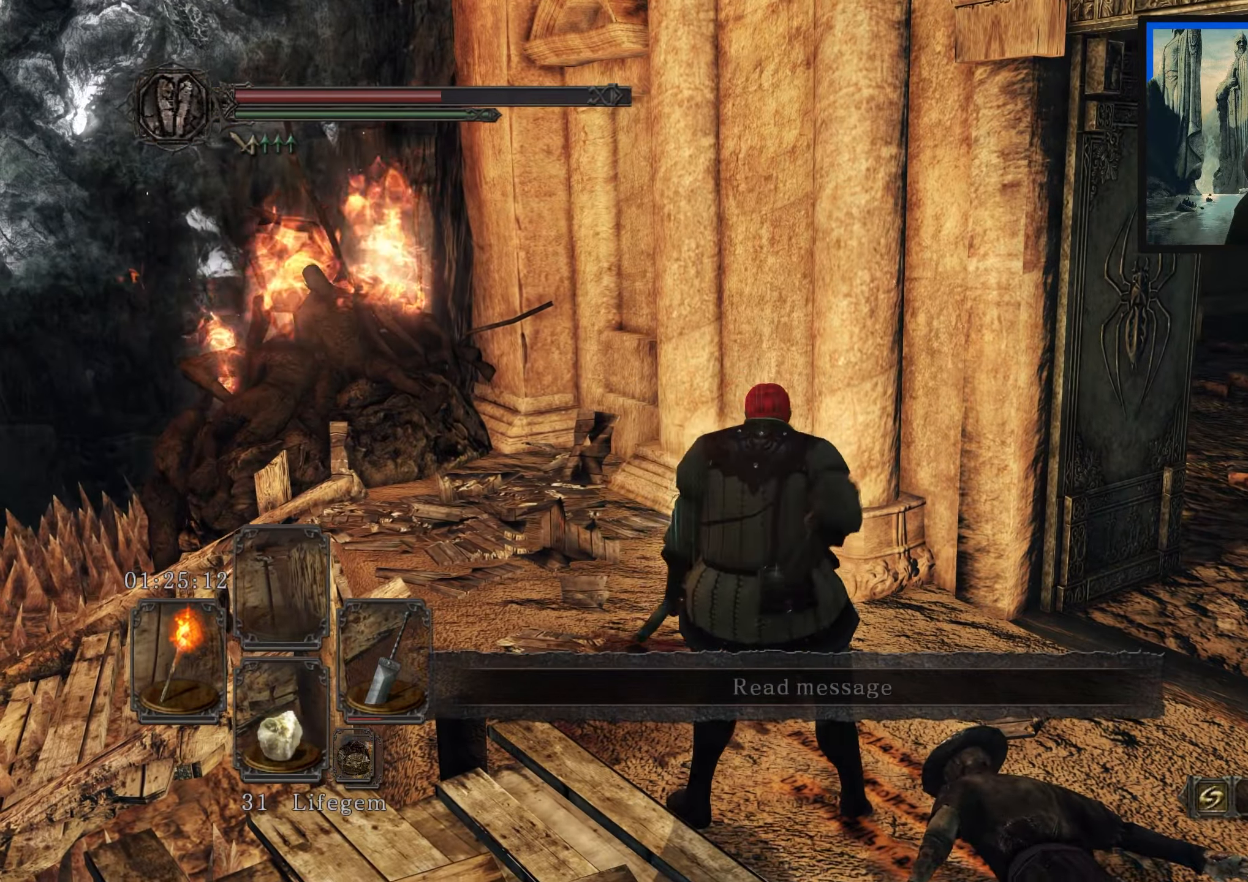
{"buttons": [], "left_stick": "center", "right_stick": "right", "events": [[300, "right_stick", "right"]]}
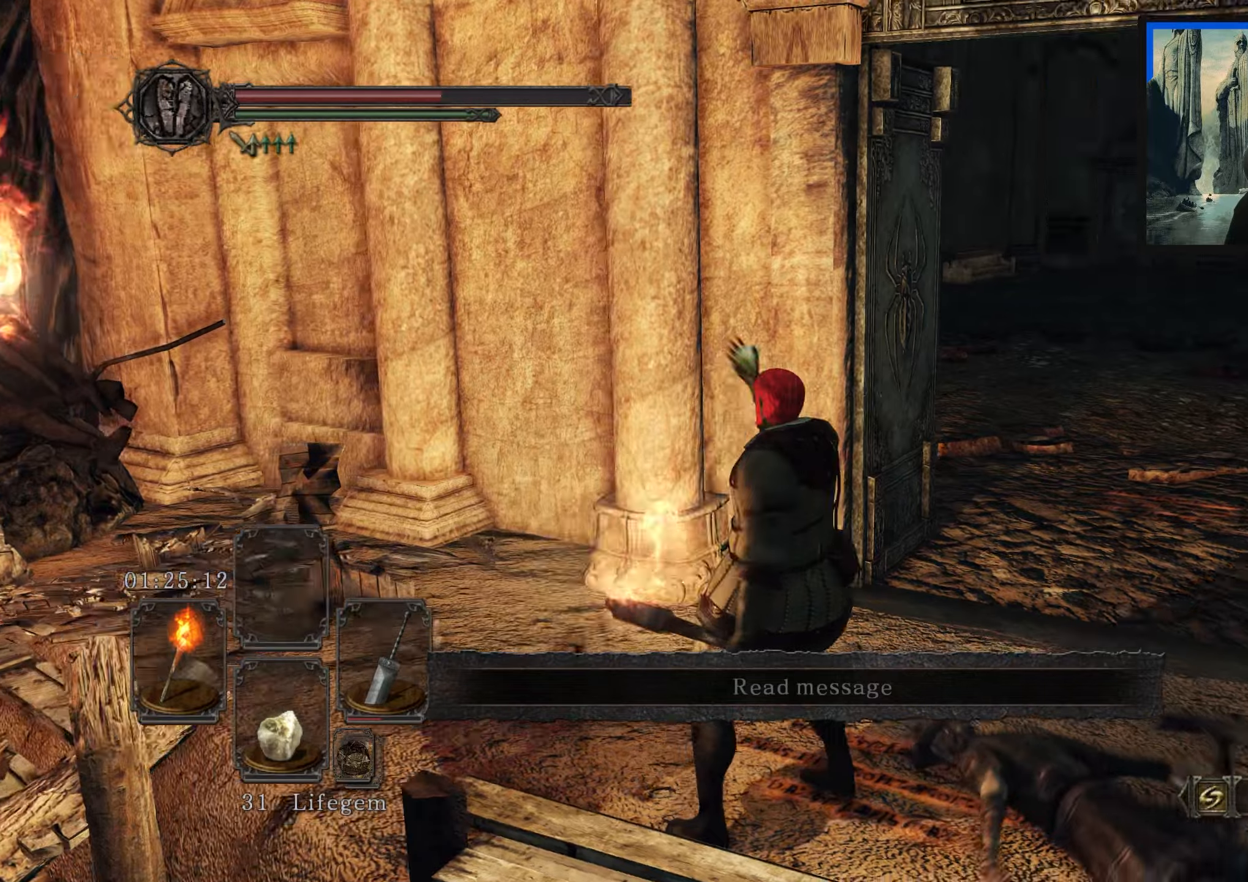
{"buttons": [], "left_stick": "center", "right_stick": "right", "events": [[150, "right_stick", "center"], [434, "right_stick", "right"]]}
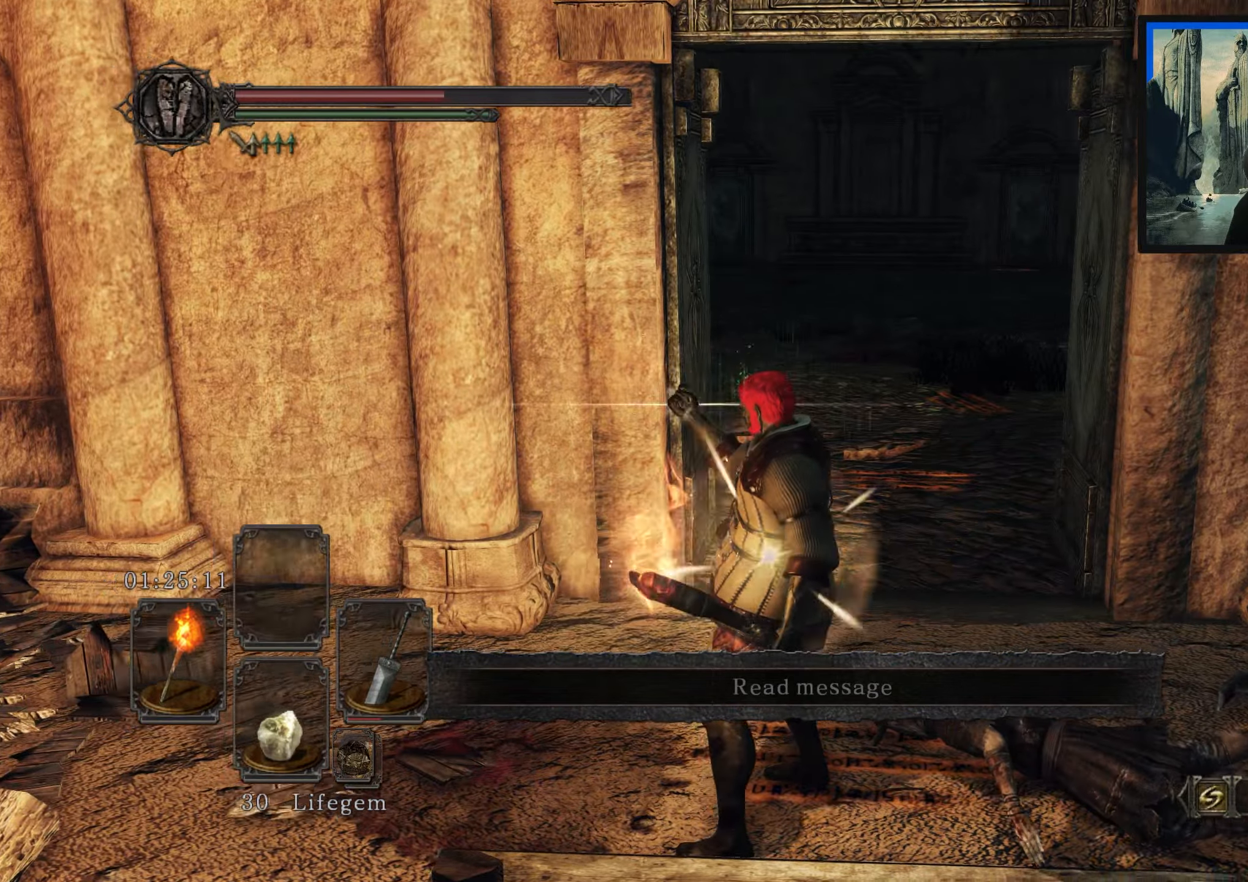
{"buttons": [], "left_stick": "up", "right_stick": "center", "events": [[150, "right_stick", "center"], [484, "left_stick", "up"]]}
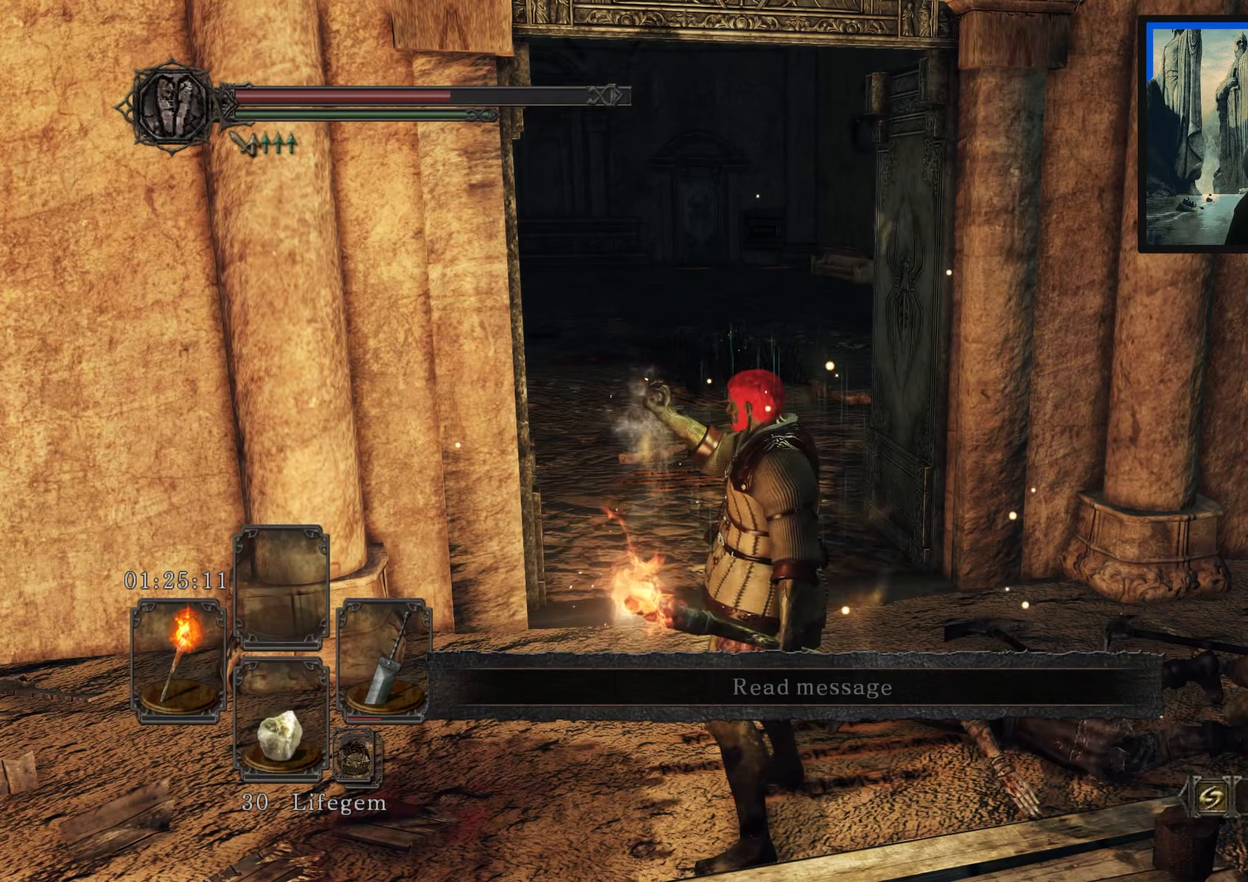
{"buttons": [], "left_stick": "up-right", "right_stick": "center", "events": [[184, "right_stick", "left"], [417, "left_stick", "up-right"], [417, "right_stick", "center"]]}
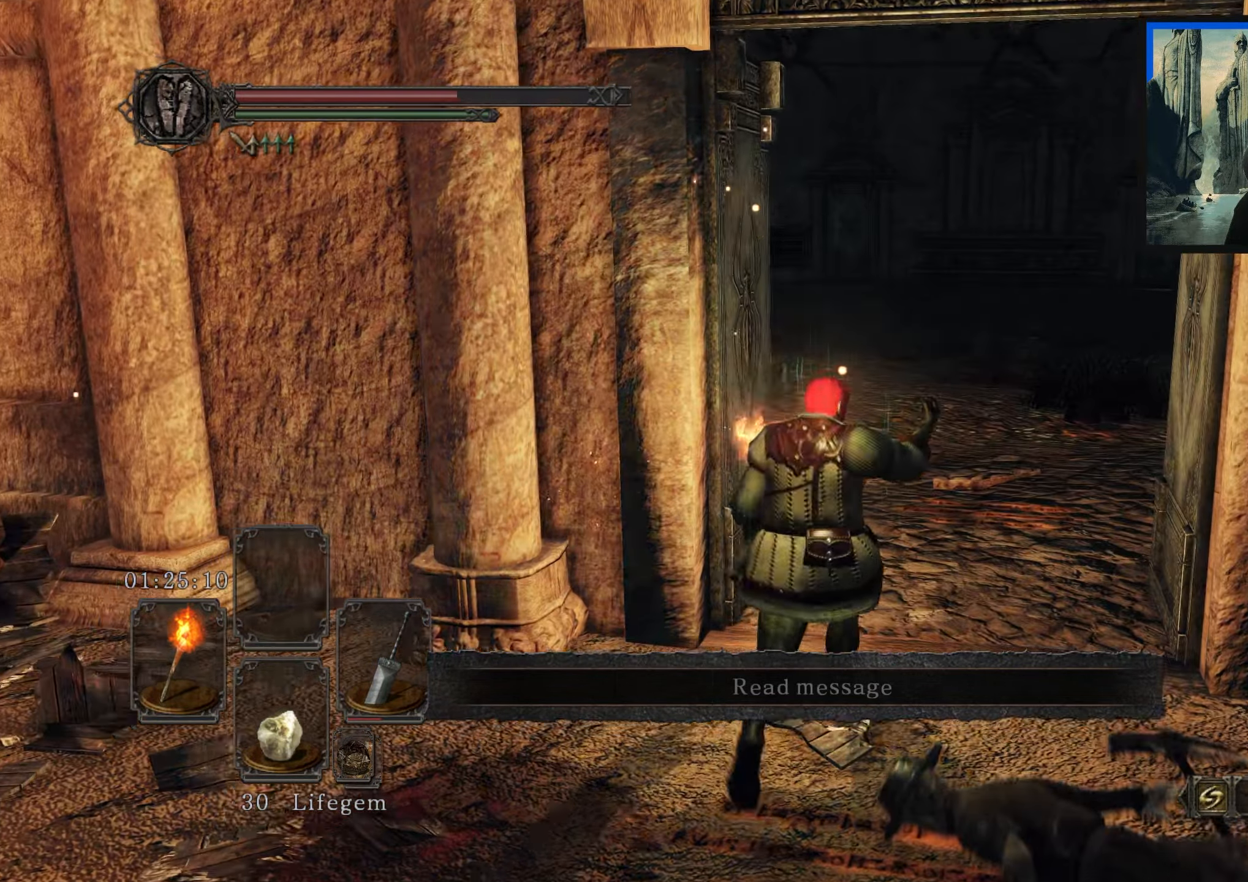
{"buttons": [], "left_stick": "center", "right_stick": "center", "events": [[84, "right_stick", "left"], [300, "right_stick", "center"], [434, "left_stick", "center"]]}
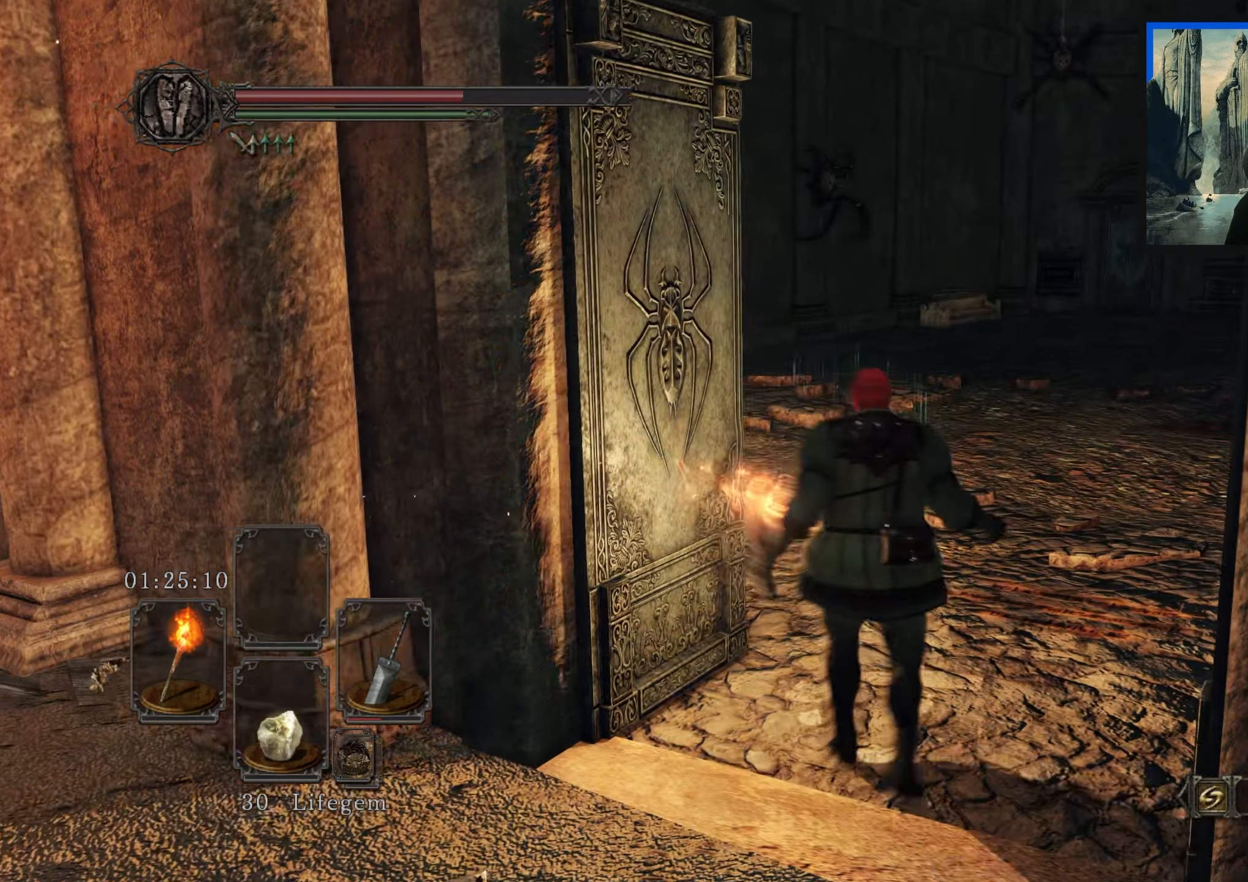
{"buttons": ["L1"], "left_stick": "center", "right_stick": "center", "events": [[467, "L1", "down"]]}
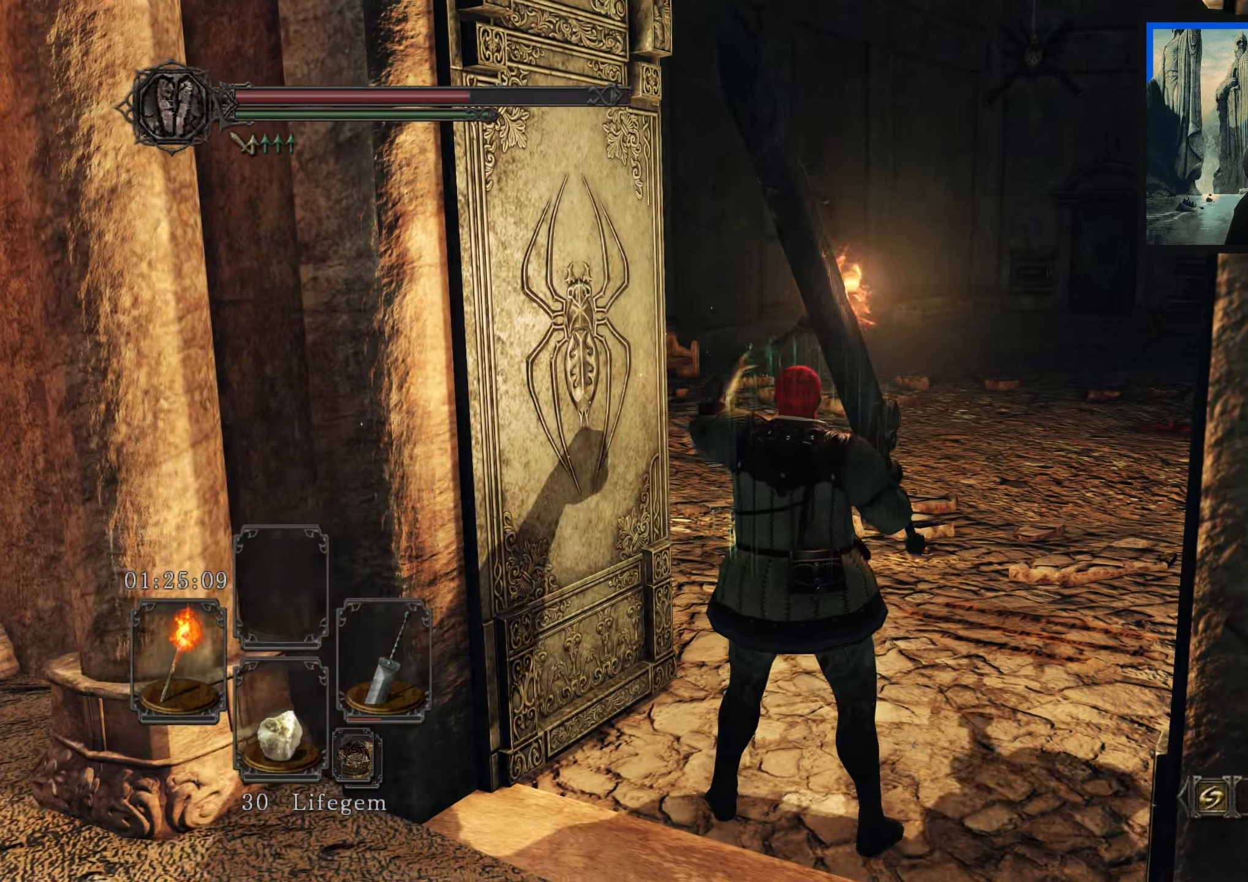
{"buttons": [], "left_stick": "center", "right_stick": "center", "events": [[350, "L1", "up"]]}
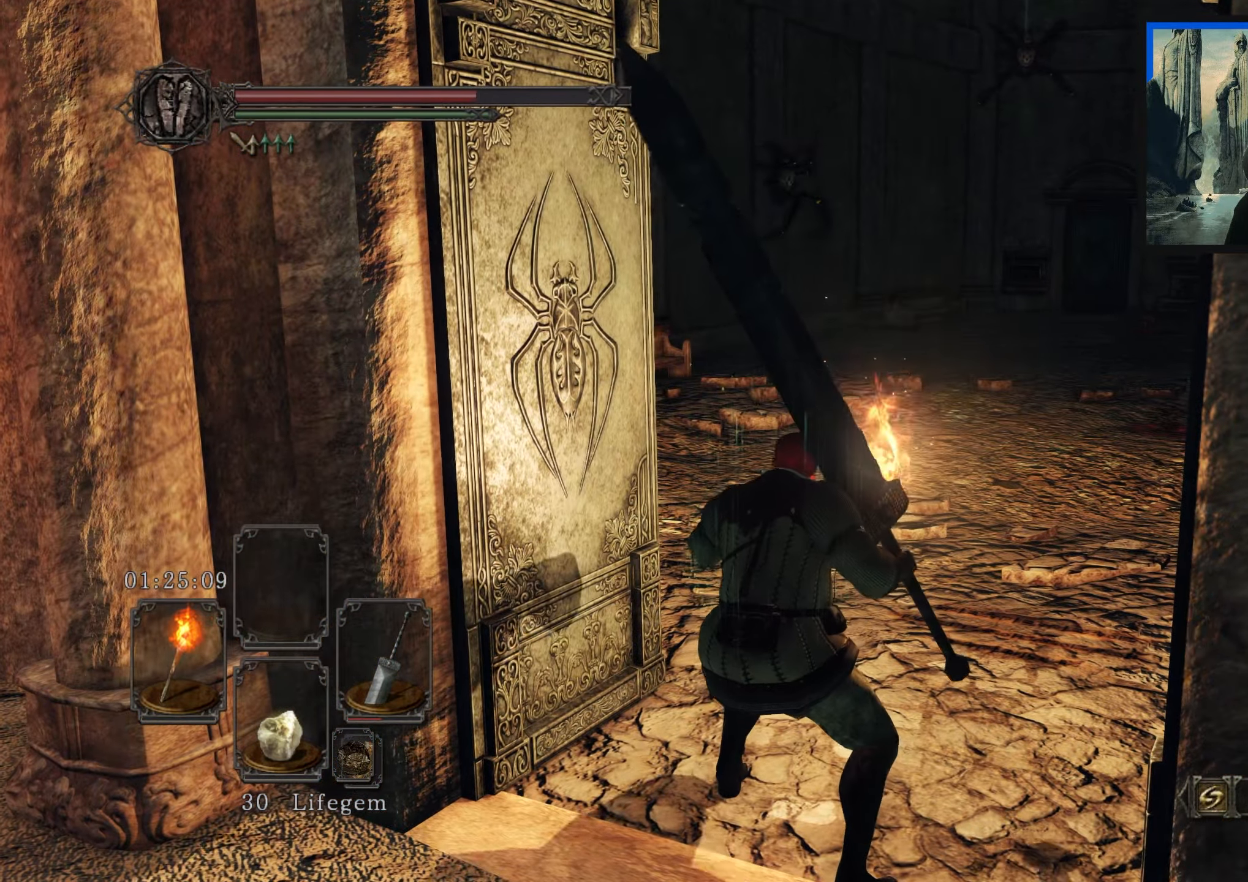
{"buttons": [], "left_stick": "up-right", "right_stick": "center", "events": [[167, "left_stick", "up-right"], [200, "right_stick", "left"], [500, "right_stick", "center"]]}
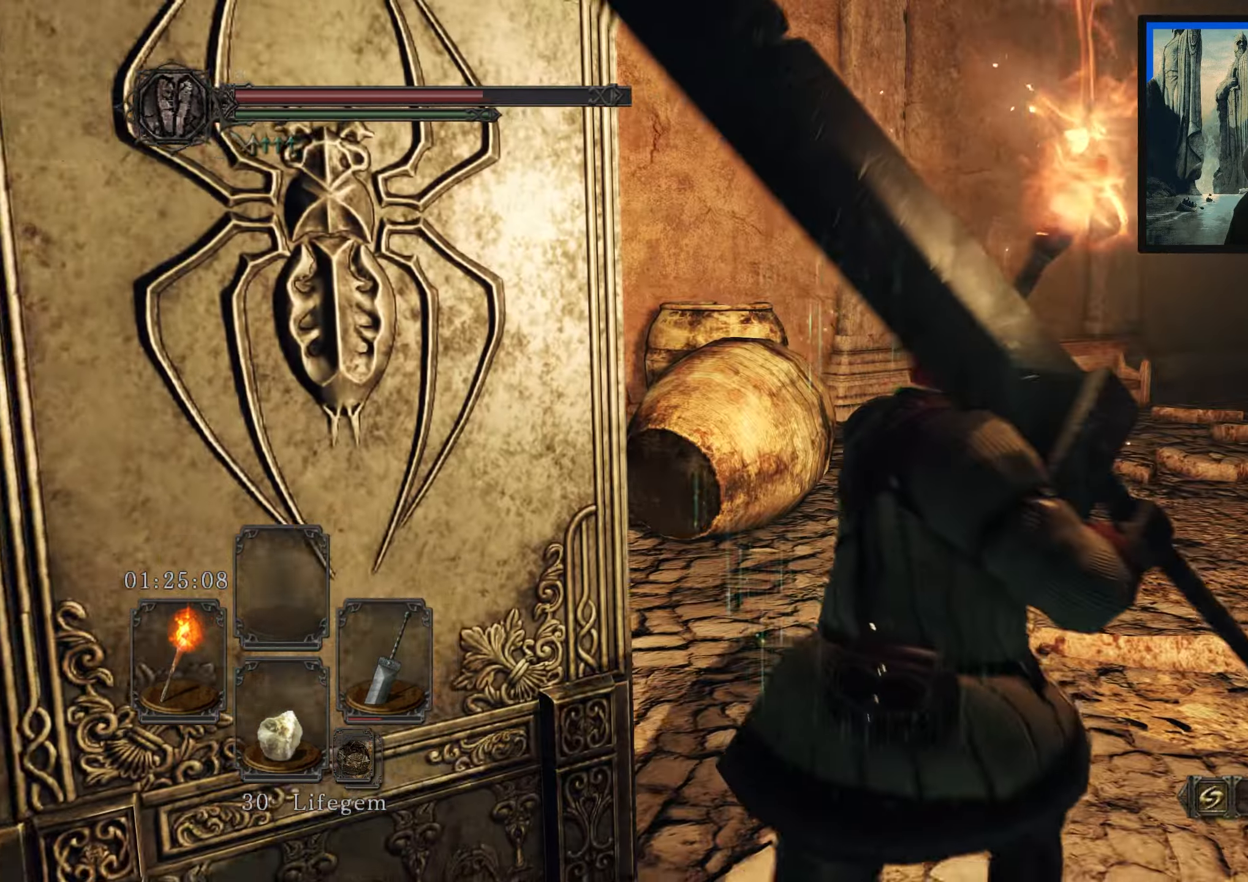
{"buttons": [], "left_stick": "up", "right_stick": "up", "events": [[84, "left_stick", "up"], [184, "right_stick", "left"], [284, "right_stick", "up-left"], [417, "right_stick", "up"]]}
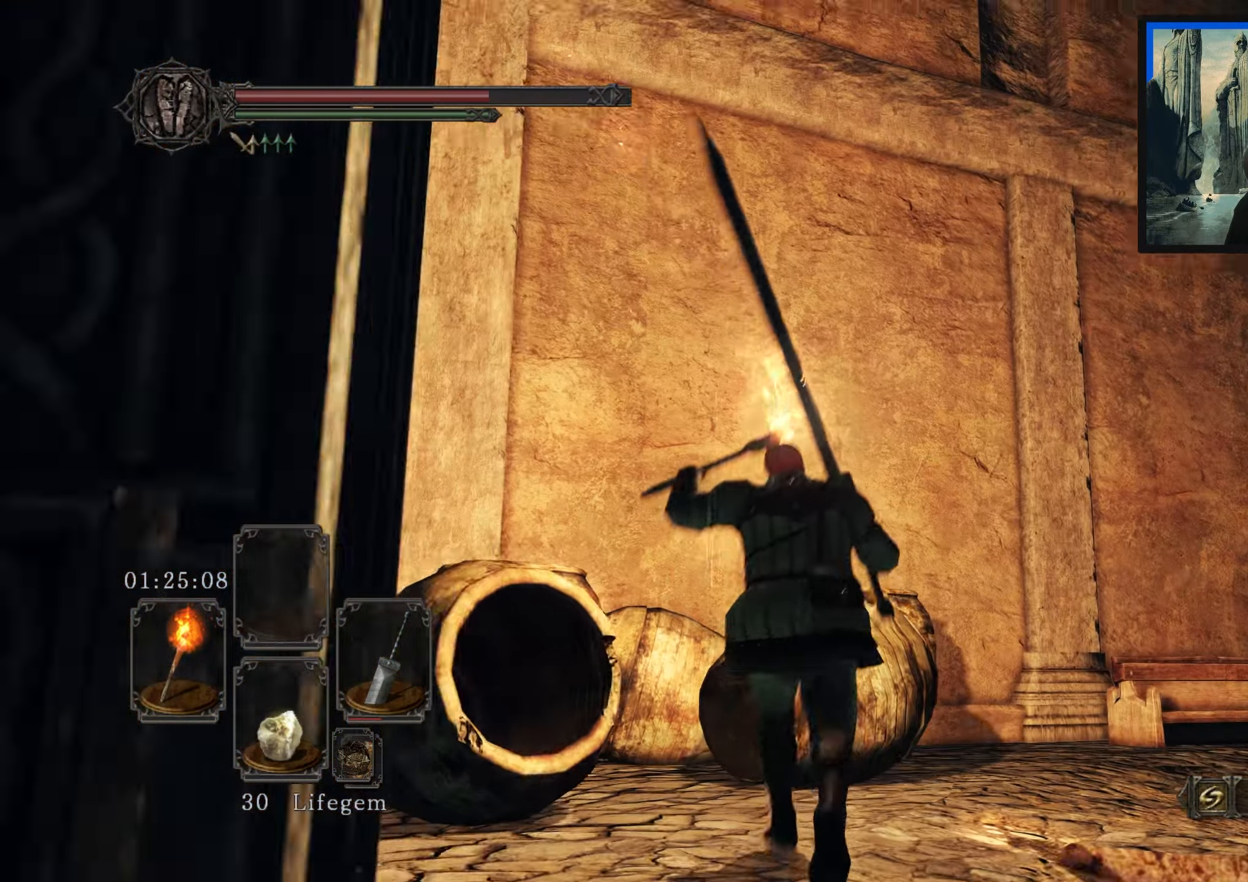
{"buttons": [], "left_stick": "up-right", "right_stick": "up-right", "events": [[50, "right_stick", "center"], [134, "left_stick", "up-right"], [200, "right_stick", "right"], [334, "right_stick", "up-right"]]}